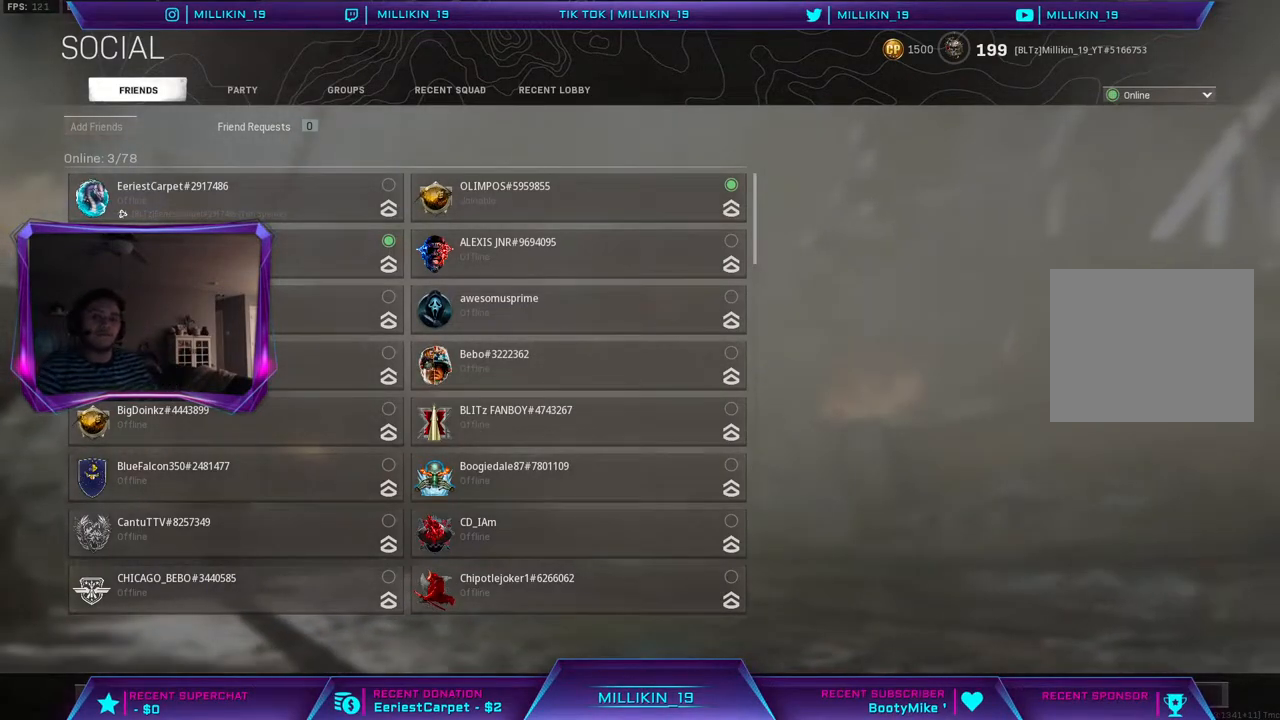
Gameplay with a controller (PlayStation layout); each line is a JSON object with the inputs held at the frame after it. "events" lists button and stick changes between this image and that frame as [ms after this image, input, new state], when the widget could be followed in between.
{"buttons": [], "left_stick": "center", "right_stick": "center", "events": [[267, "left_stick", "up-left"], [383, "right_stick", "up-left"], [450, "right_stick", "center"], [500, "left_stick", "center"]]}
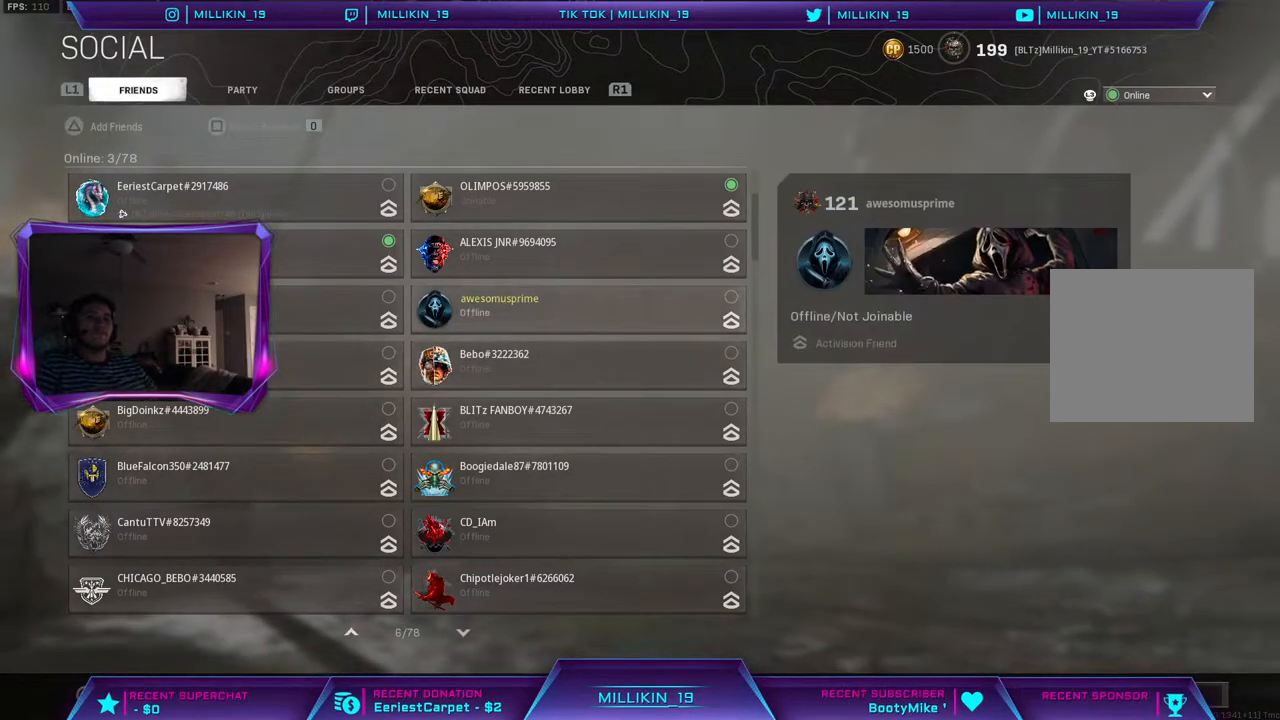
{"buttons": [], "left_stick": "center", "right_stick": "center", "events": [[100, "left_stick", "up"], [250, "R3", "down"], [250, "left_stick", "center"], [383, "R3", "up"]]}
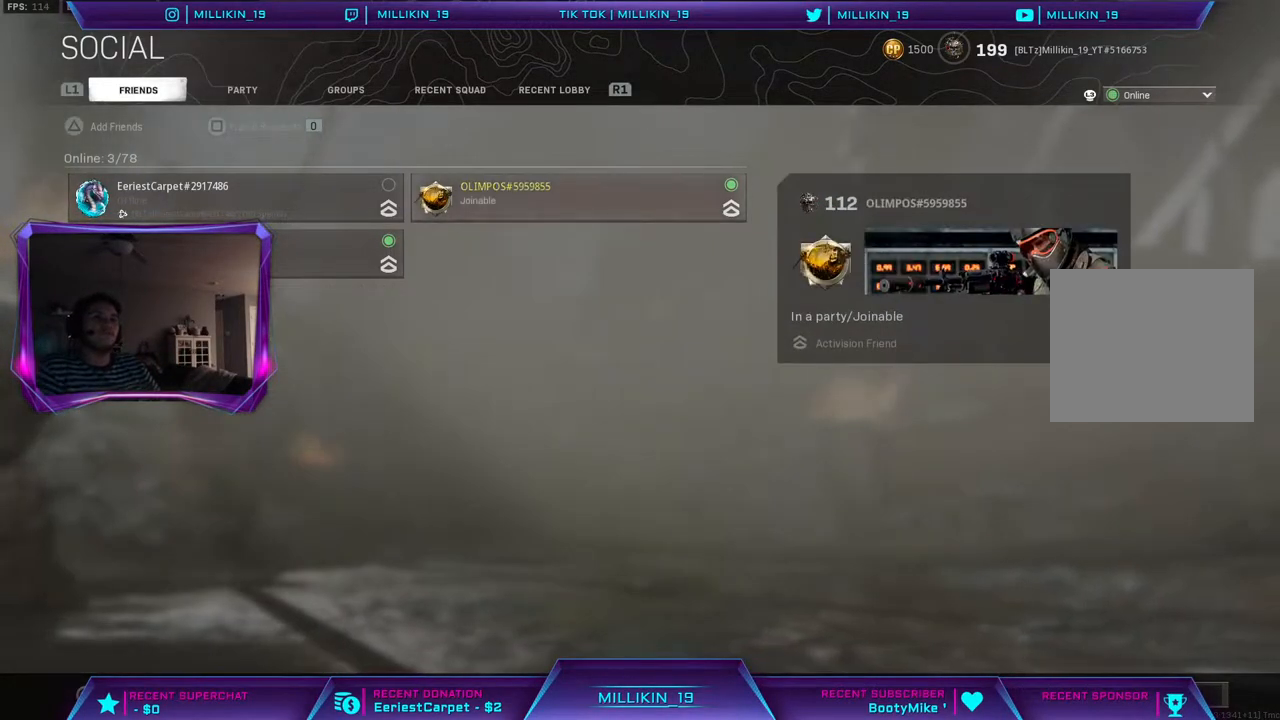
{"buttons": [], "left_stick": "center", "right_stick": "center", "events": [[17, "R3", "down"], [150, "R3", "up"]]}
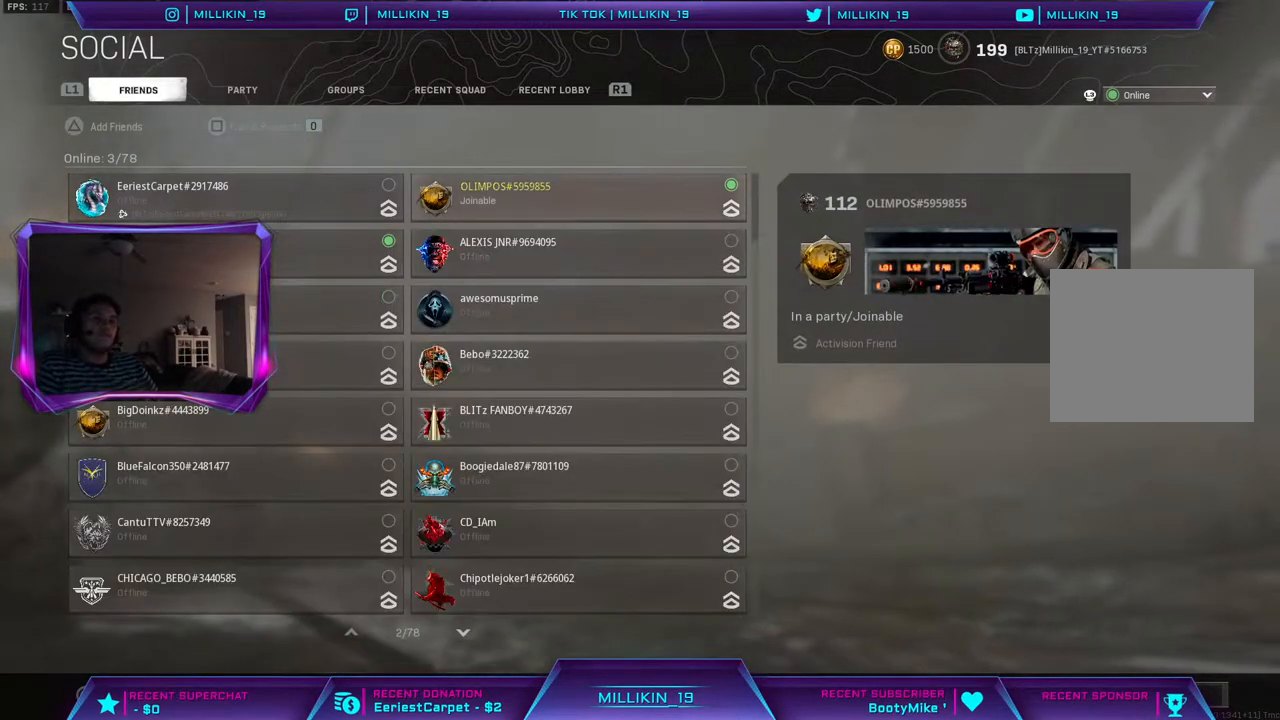
{"buttons": [], "left_stick": "center", "right_stick": "center", "events": []}
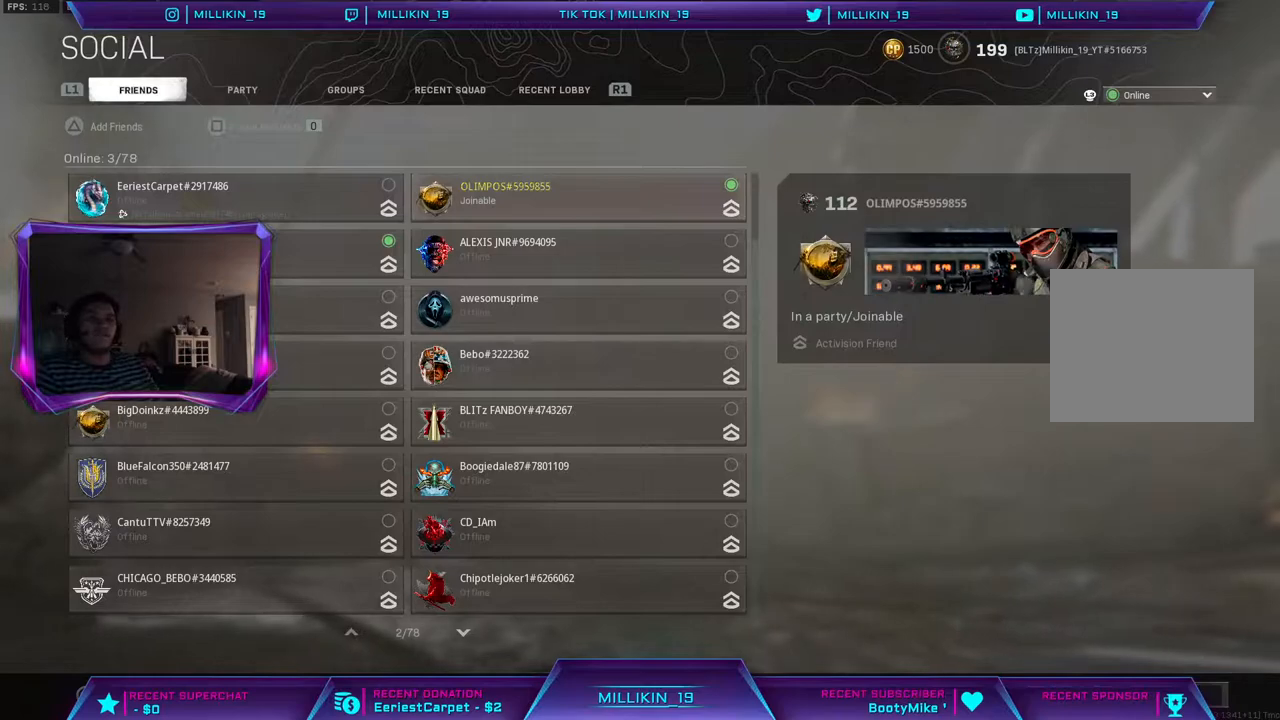
{"buttons": [], "left_stick": "center", "right_stick": "center", "events": [[267, "SQUARE", "down"], [417, "SQUARE", "up"]]}